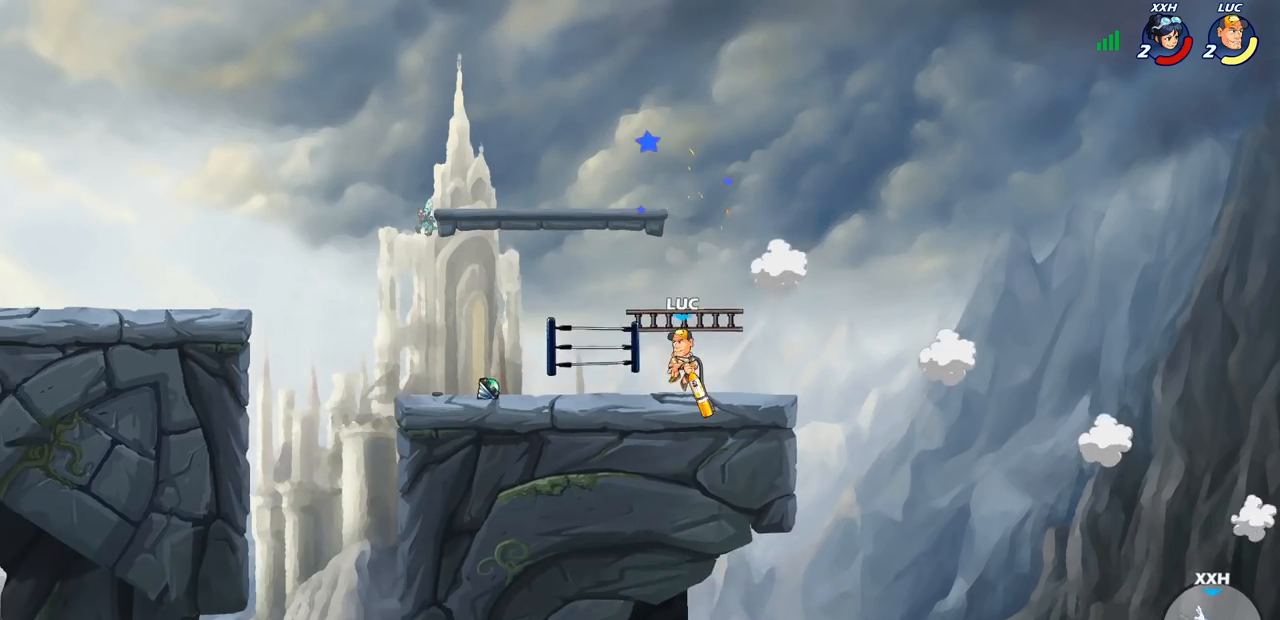
Gameplay with a controller (PlayStation layout); each line is a JSON object with the inputs held at the frame after it. "events" lists button and stick changes between this image and that frame as [ms after this image, input, new state], when the widget could be followed in between.
{"buttons": [], "left_stick": "left", "right_stick": "center", "events": []}
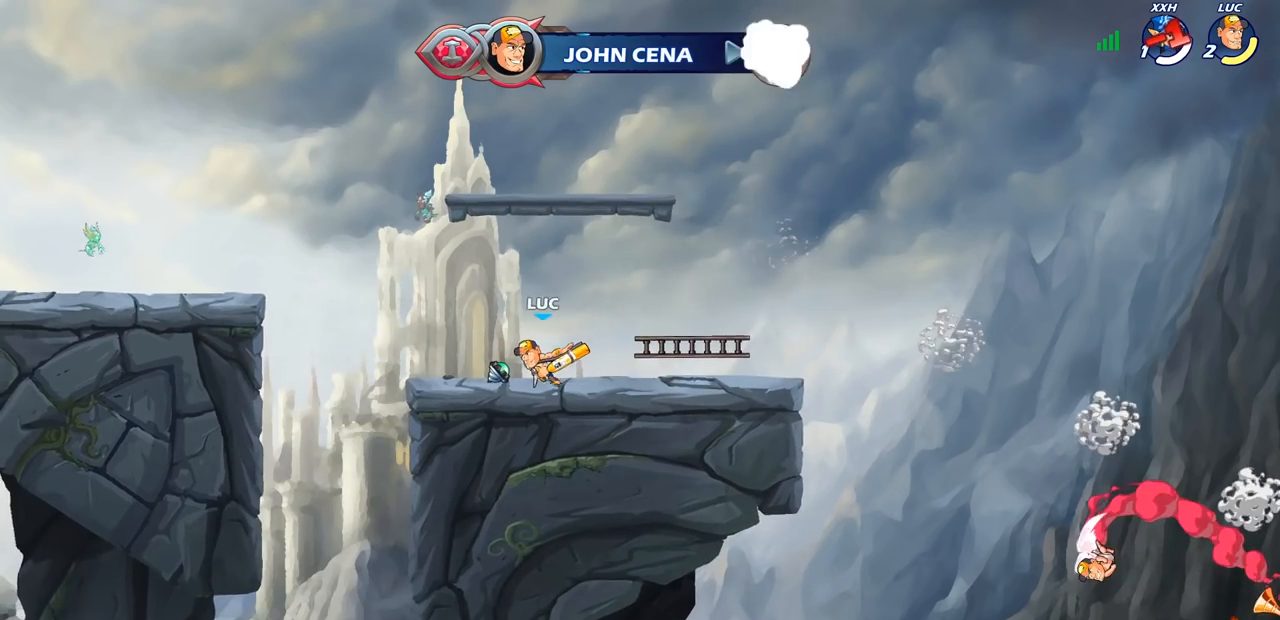
{"buttons": ["CROSS"], "left_stick": "left", "right_stick": "center", "events": [[250, "R2", "down"], [283, "CROSS", "down"], [400, "CROSS", "up"], [433, "R2", "up"], [483, "CROSS", "down"]]}
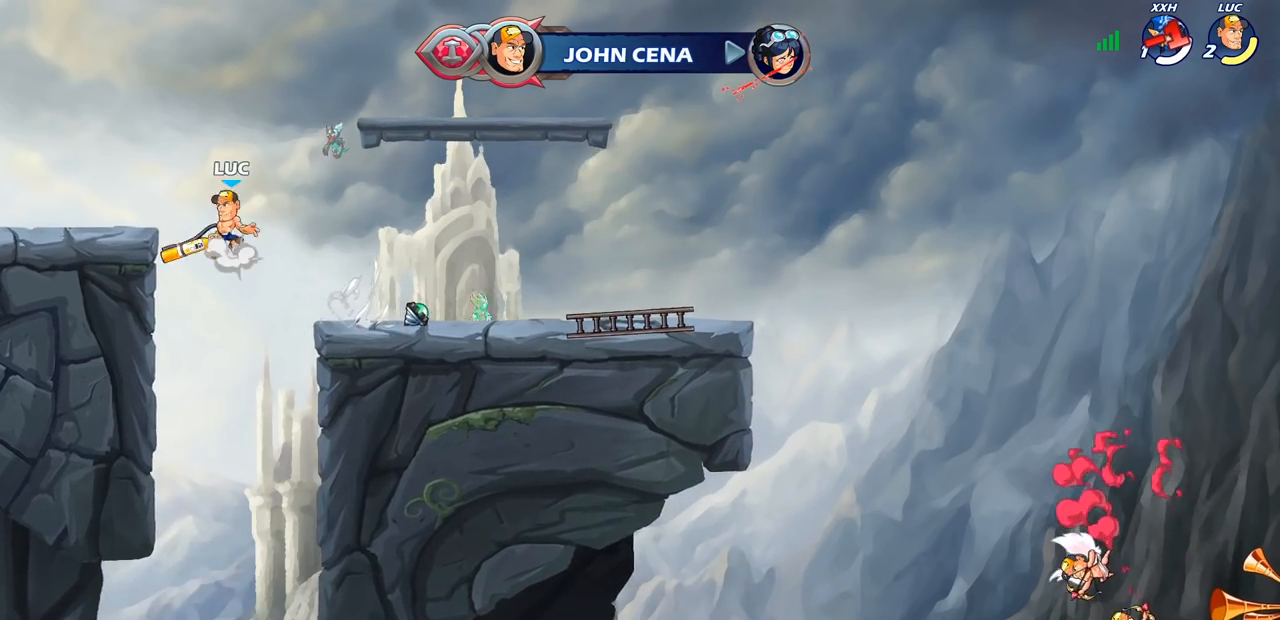
{"buttons": [], "left_stick": "center", "right_stick": "center", "events": [[117, "CROSS", "up"], [267, "left_stick", "down-left"], [400, "left_stick", "center"]]}
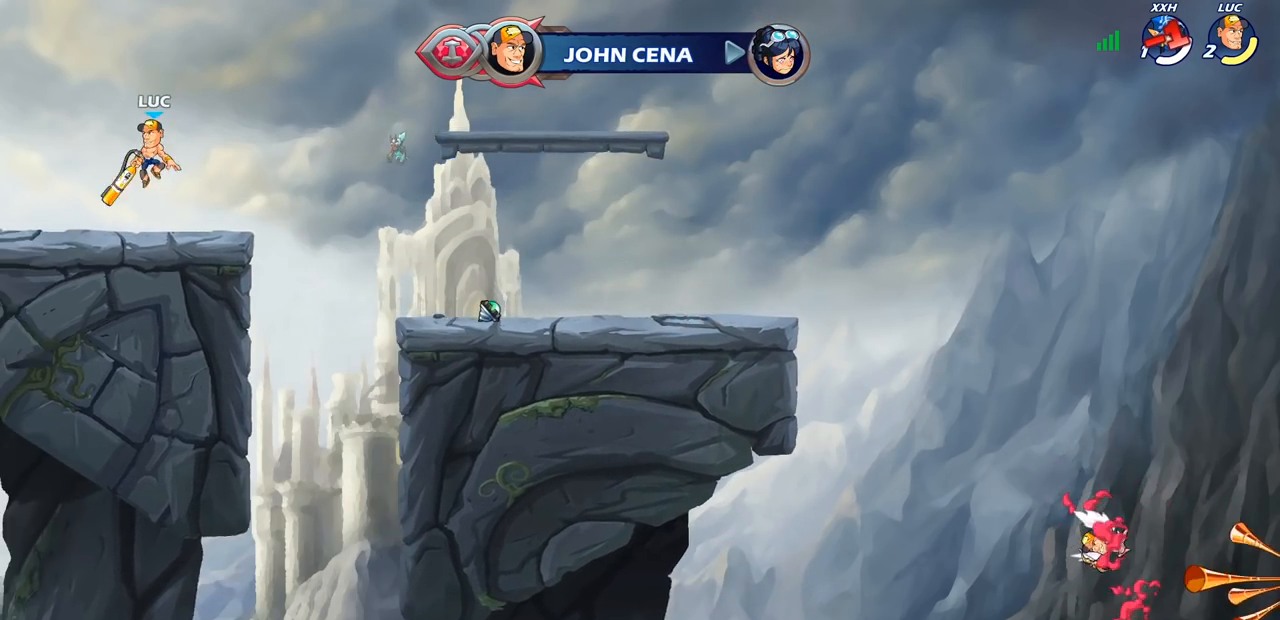
{"buttons": [], "left_stick": "center", "right_stick": "center", "events": []}
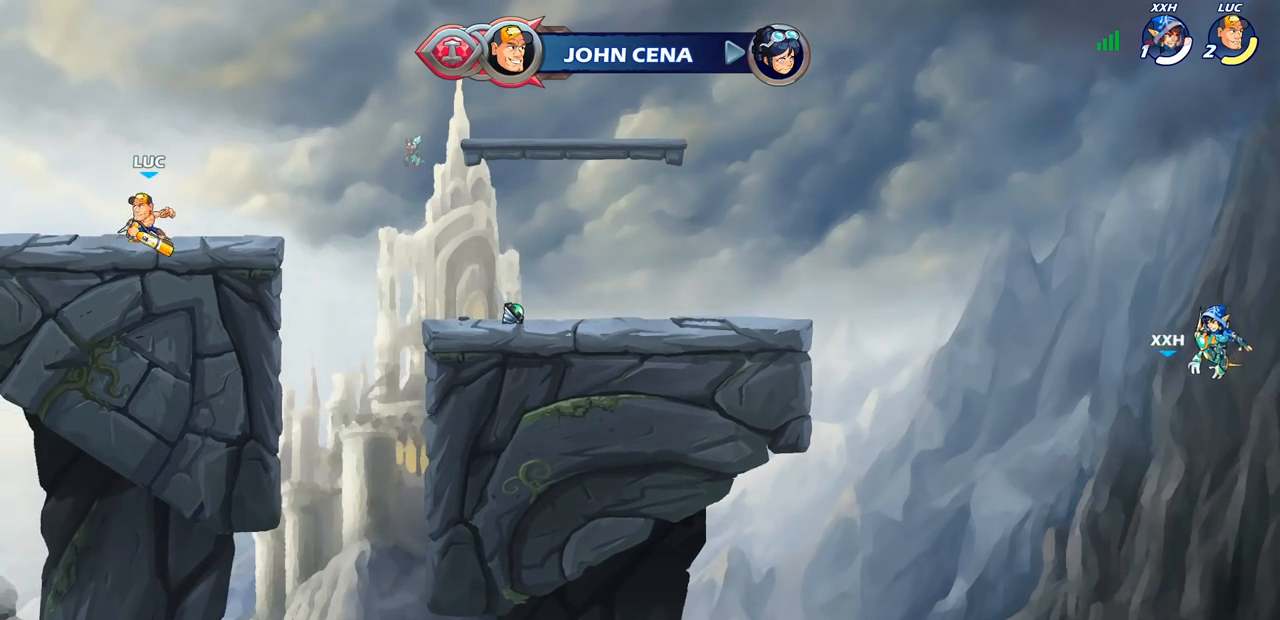
{"buttons": [], "left_stick": "center", "right_stick": "center", "events": []}
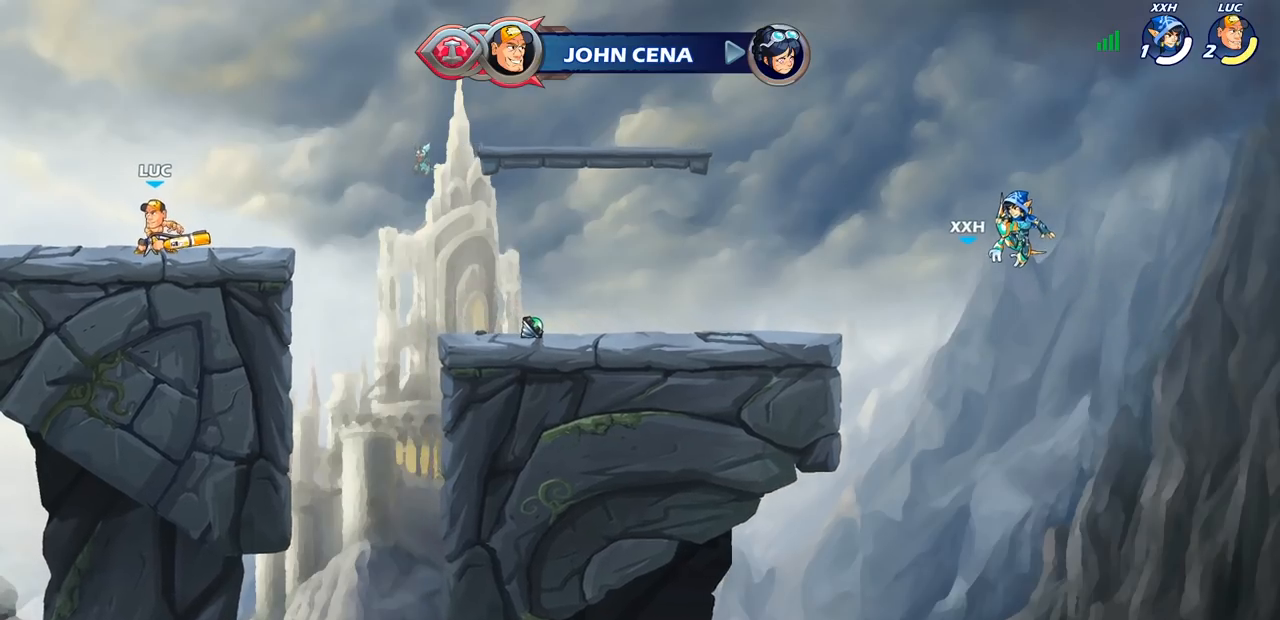
{"buttons": [], "left_stick": "center", "right_stick": "center", "events": []}
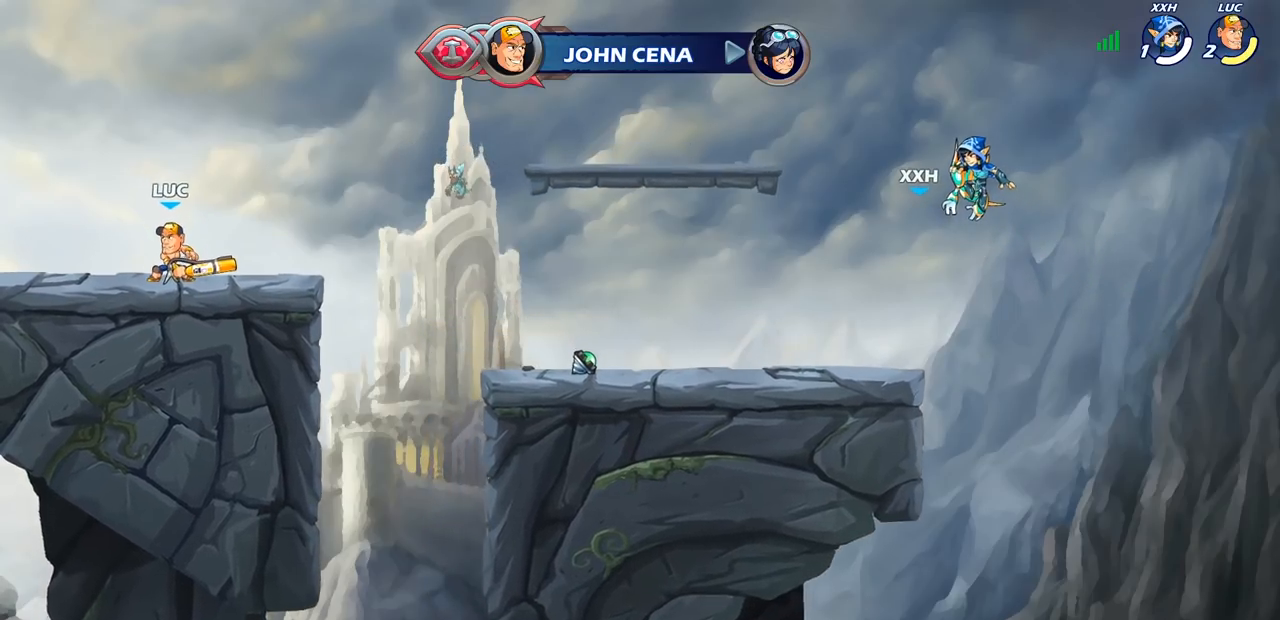
{"buttons": [], "left_stick": "center", "right_stick": "center", "events": []}
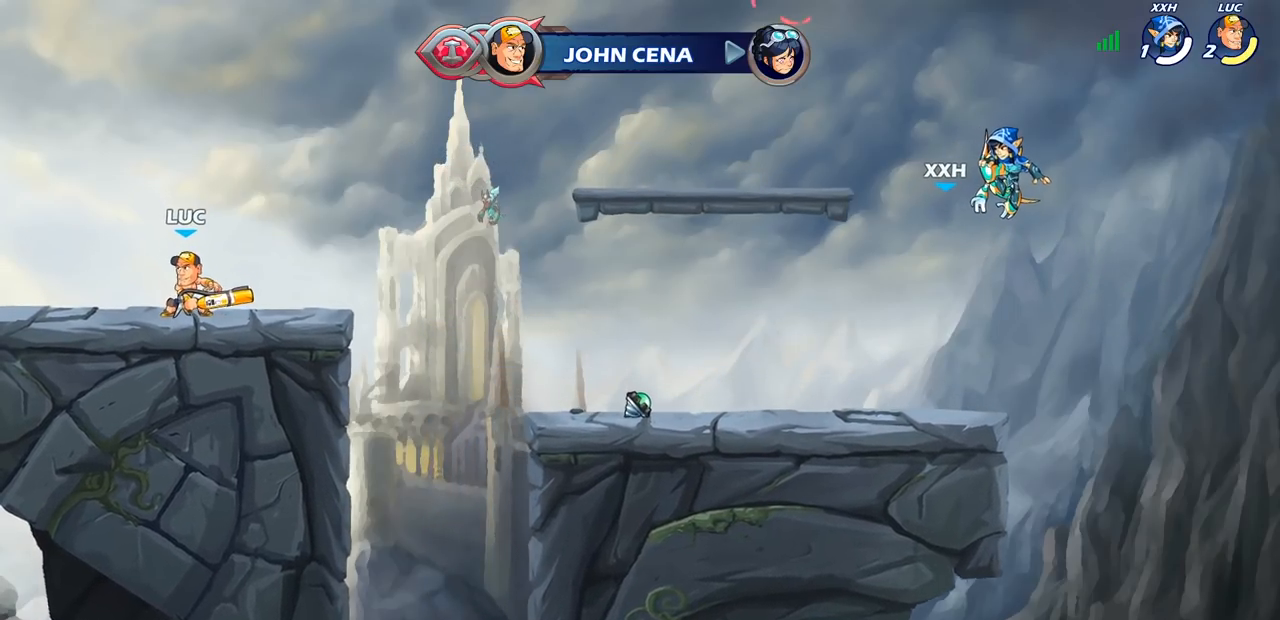
{"buttons": [], "left_stick": "center", "right_stick": "center", "events": [[183, "left_stick", "right"], [200, "CIRCLE", "down"], [300, "CIRCLE", "up"], [300, "left_stick", "center"]]}
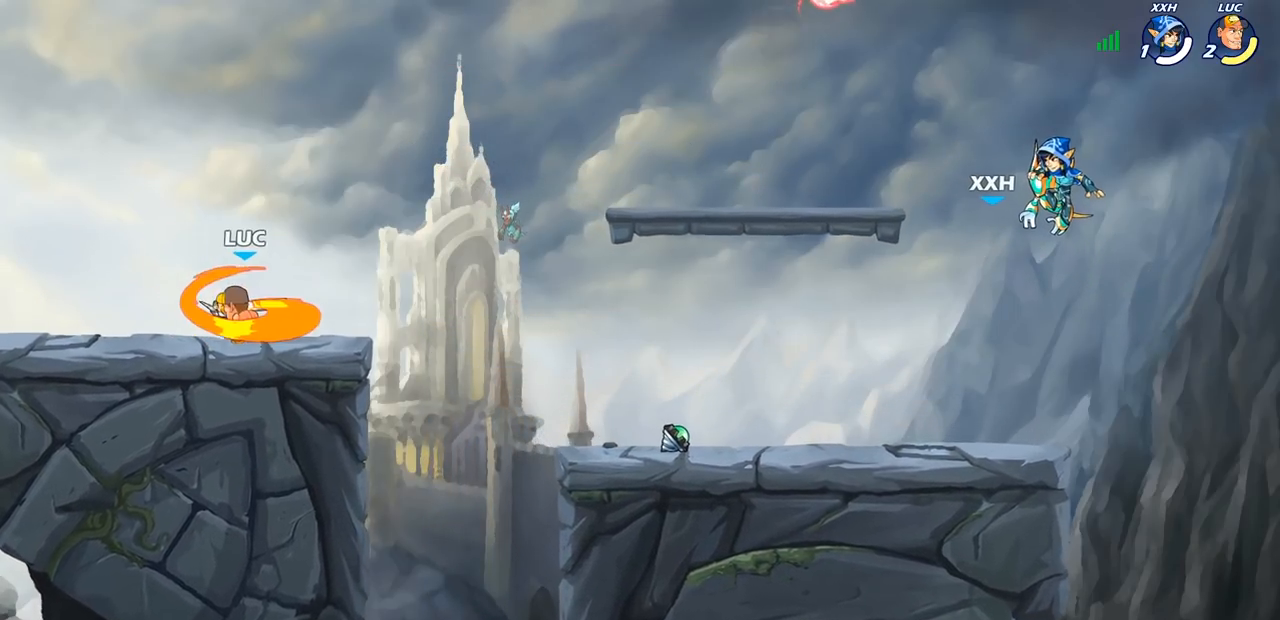
{"buttons": [], "left_stick": "center", "right_stick": "center", "events": []}
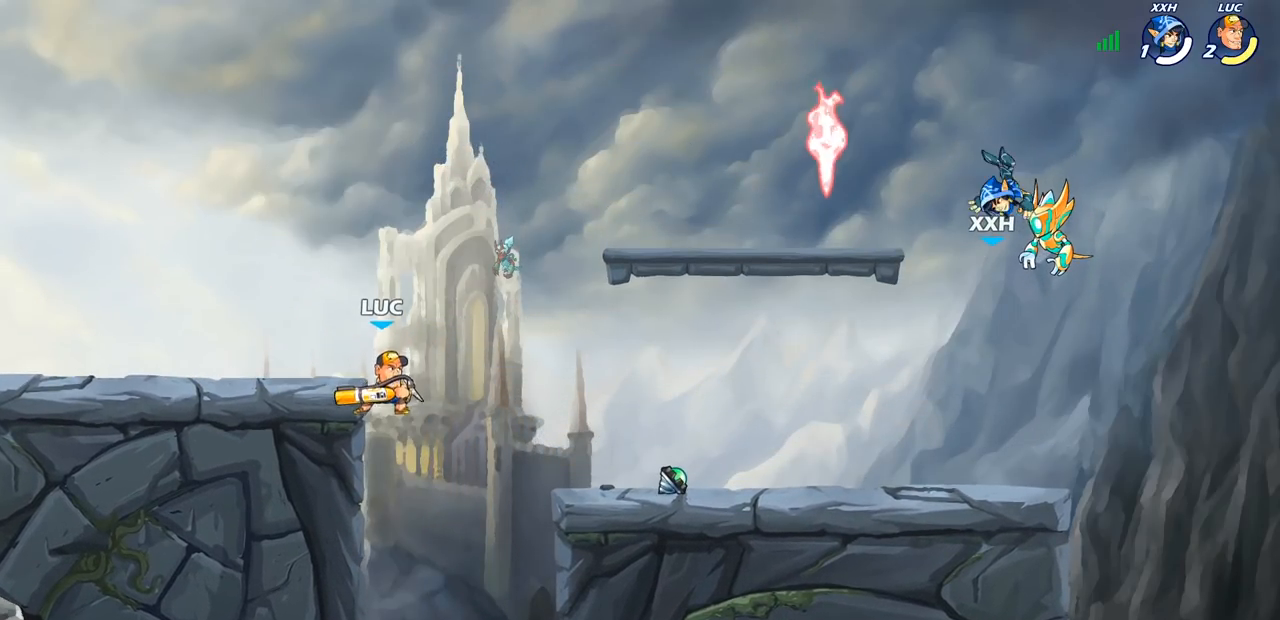
{"buttons": [], "left_stick": "down-left", "right_stick": "center", "events": [[50, "left_stick", "right"], [183, "CROSS", "down"], [333, "CROSS", "up"], [483, "left_stick", "down-left"]]}
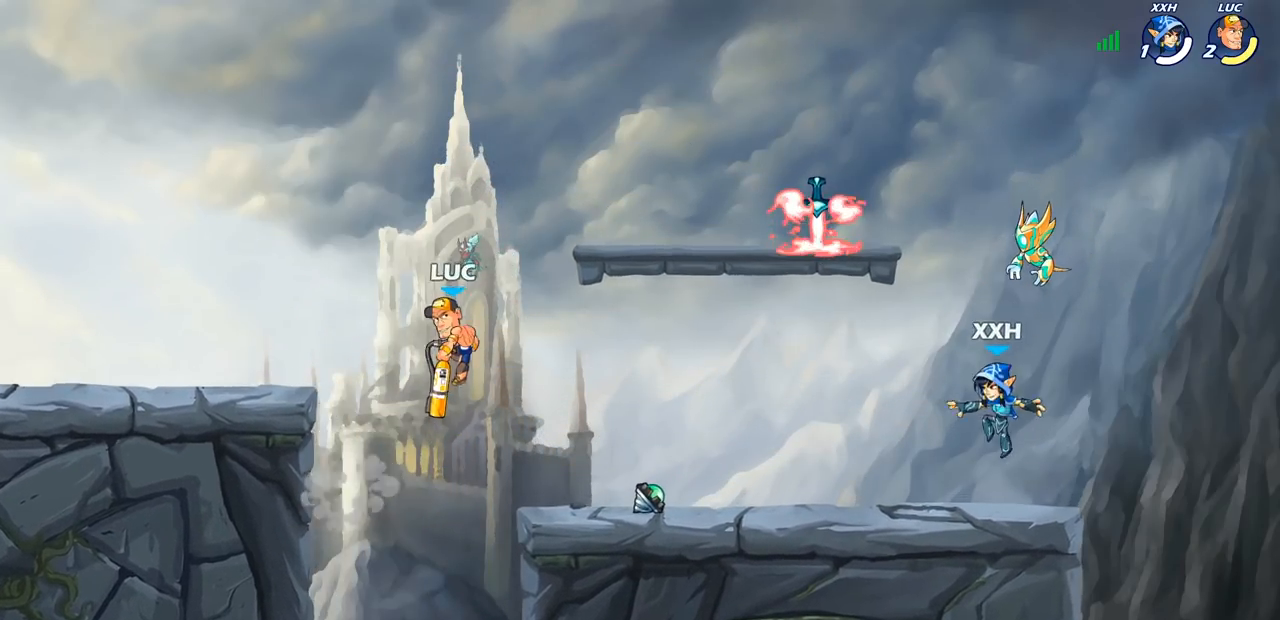
{"buttons": [], "left_stick": "center", "right_stick": "center", "events": [[83, "R2", "down"], [117, "CIRCLE", "down"], [167, "left_stick", "down"], [250, "R2", "up"], [267, "left_stick", "center"], [333, "CIRCLE", "up"]]}
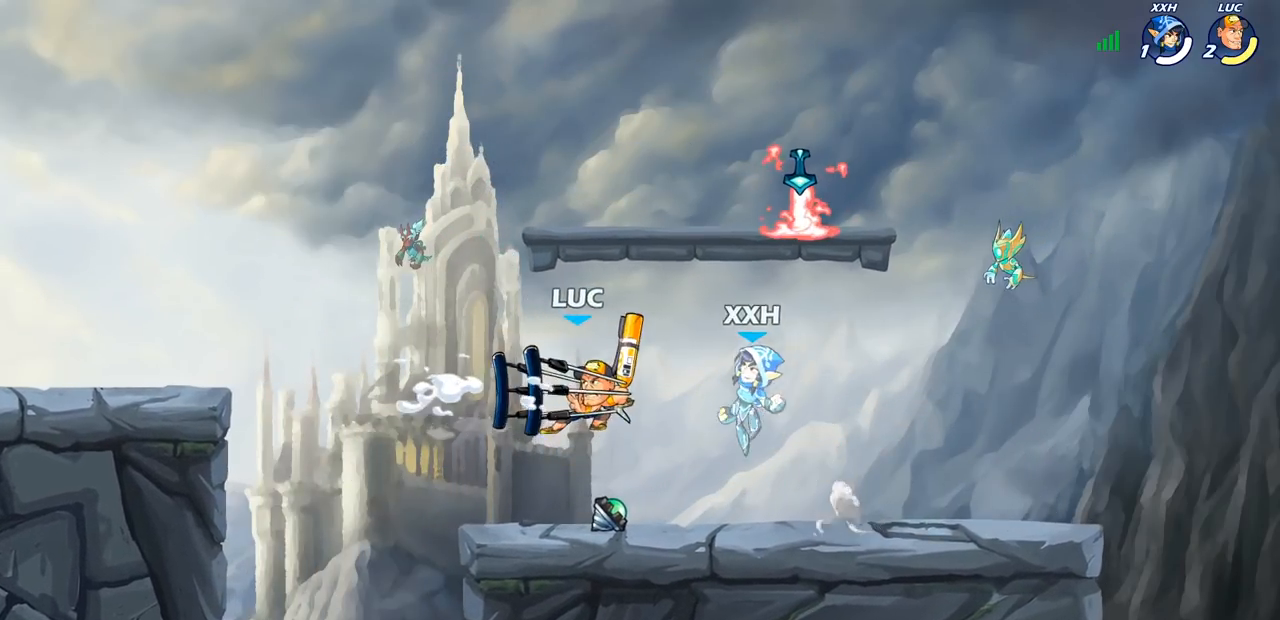
{"buttons": [], "left_stick": "right", "right_stick": "center", "events": [[433, "left_stick", "right"]]}
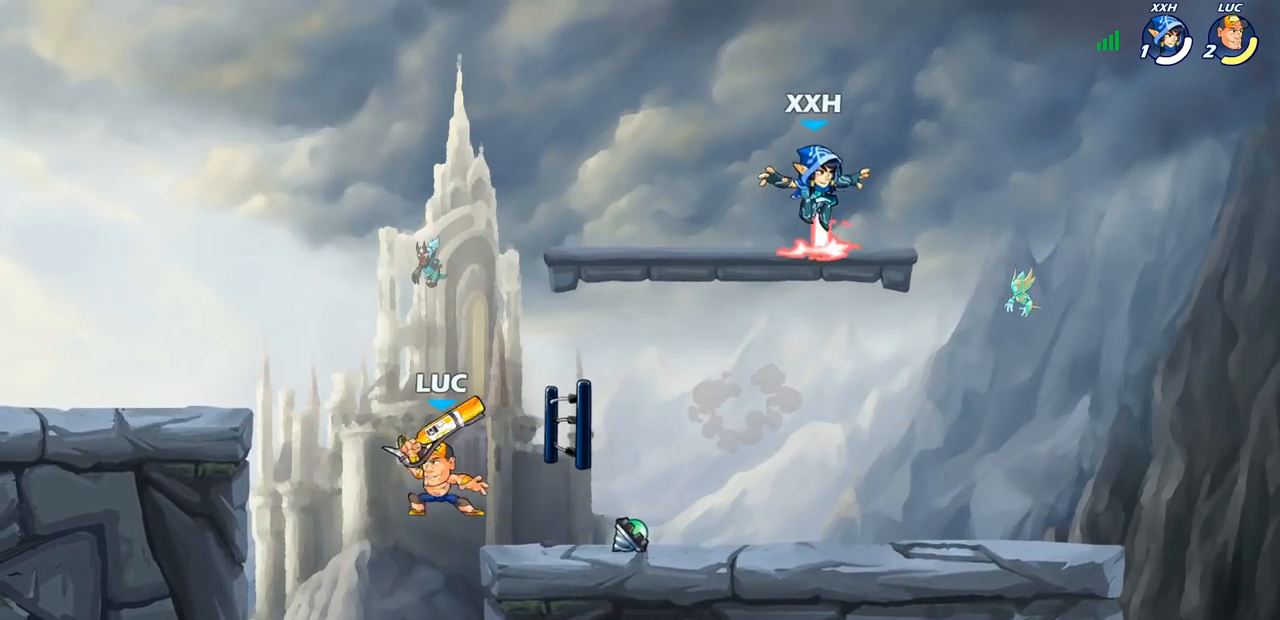
{"buttons": [], "left_stick": "down-right", "right_stick": "center", "events": [[50, "CROSS", "down"], [183, "CROSS", "up"], [267, "left_stick", "down-right"]]}
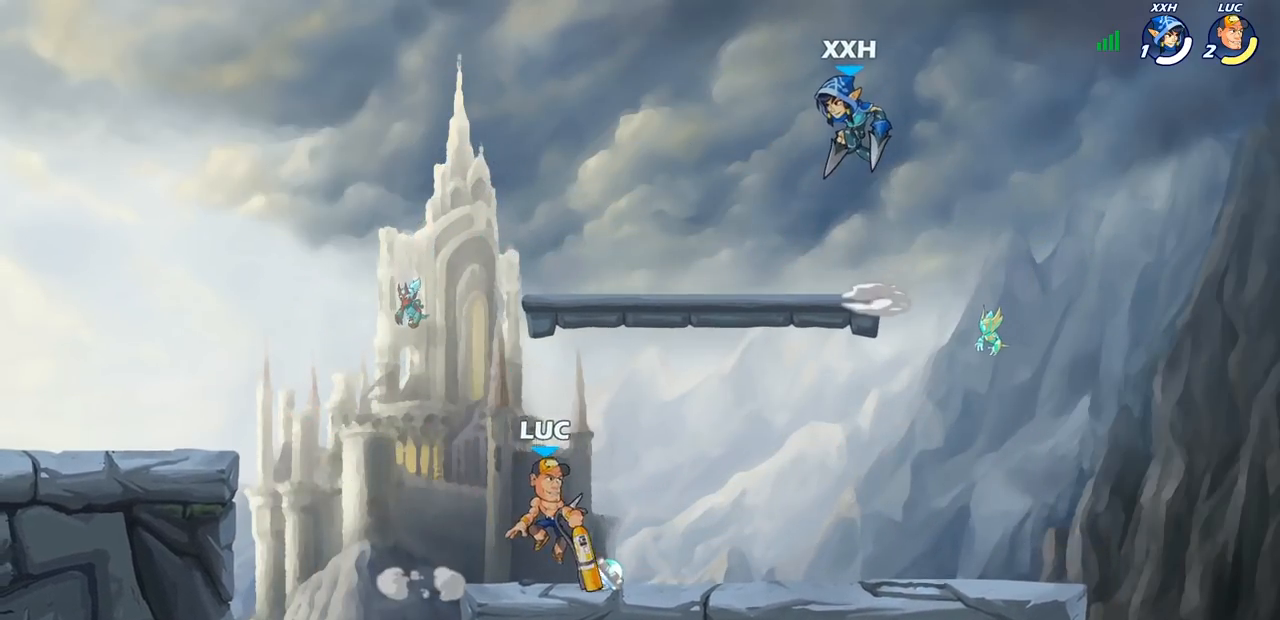
{"buttons": [], "left_stick": "center", "right_stick": "center", "events": [[83, "left_stick", "down"], [233, "CROSS", "down"], [267, "left_stick", "up-right"], [300, "CROSS", "up"], [300, "SQUARE", "down"], [350, "SQUARE", "up"], [350, "left_stick", "center"]]}
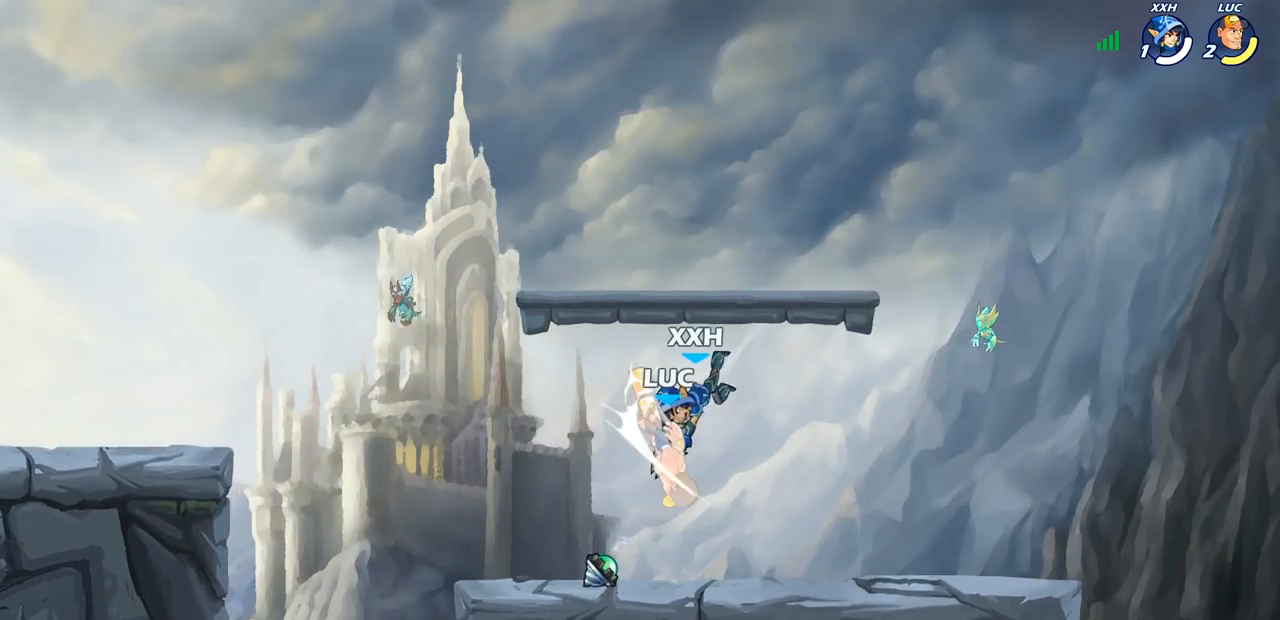
{"buttons": ["SQUARE"], "left_stick": "center", "right_stick": "down-left", "events": [[450, "right_stick", "down-left"], [467, "SQUARE", "down"]]}
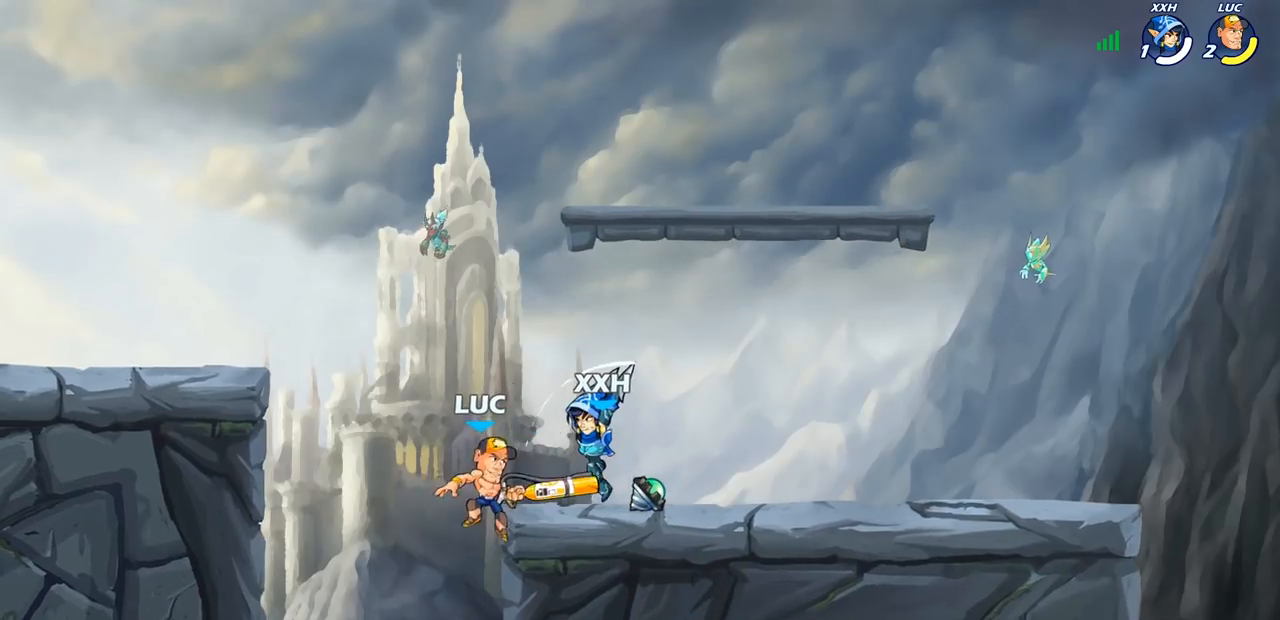
{"buttons": [], "left_stick": "left", "right_stick": "center", "events": [[100, "SQUARE", "up"], [133, "right_stick", "center"], [500, "left_stick", "left"]]}
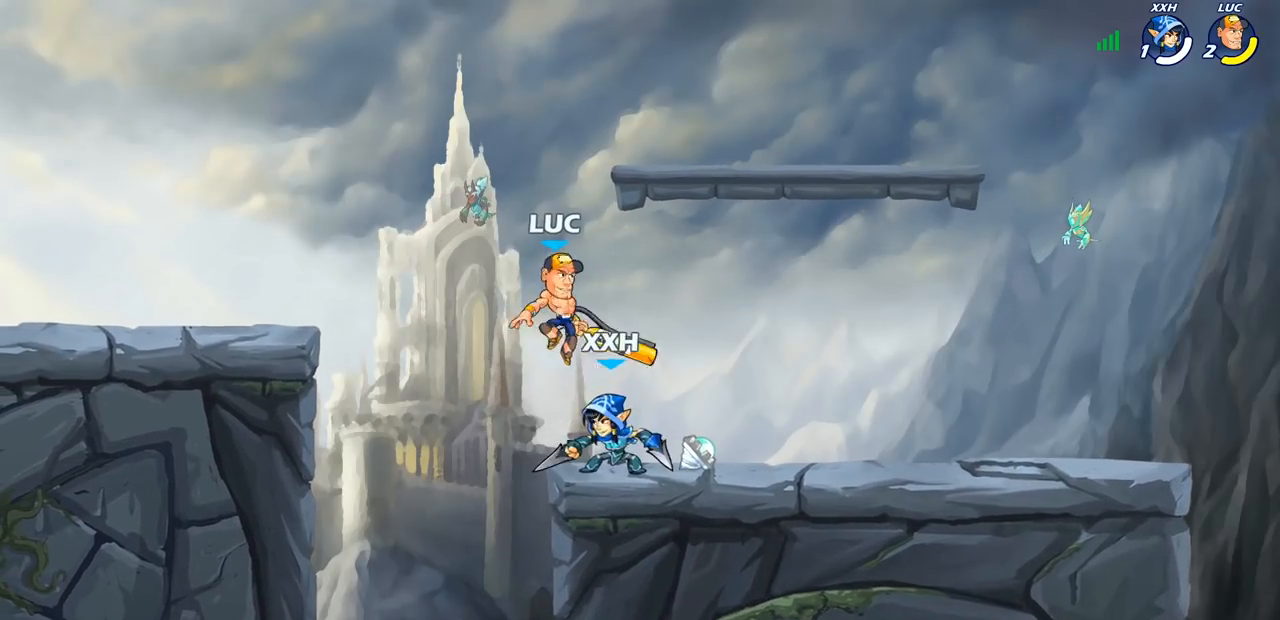
{"buttons": ["CIRCLE"], "left_stick": "down", "right_stick": "center", "events": [[67, "left_stick", "down-left"], [150, "R2", "down"], [450, "R2", "up"], [467, "CIRCLE", "down"], [467, "left_stick", "down"]]}
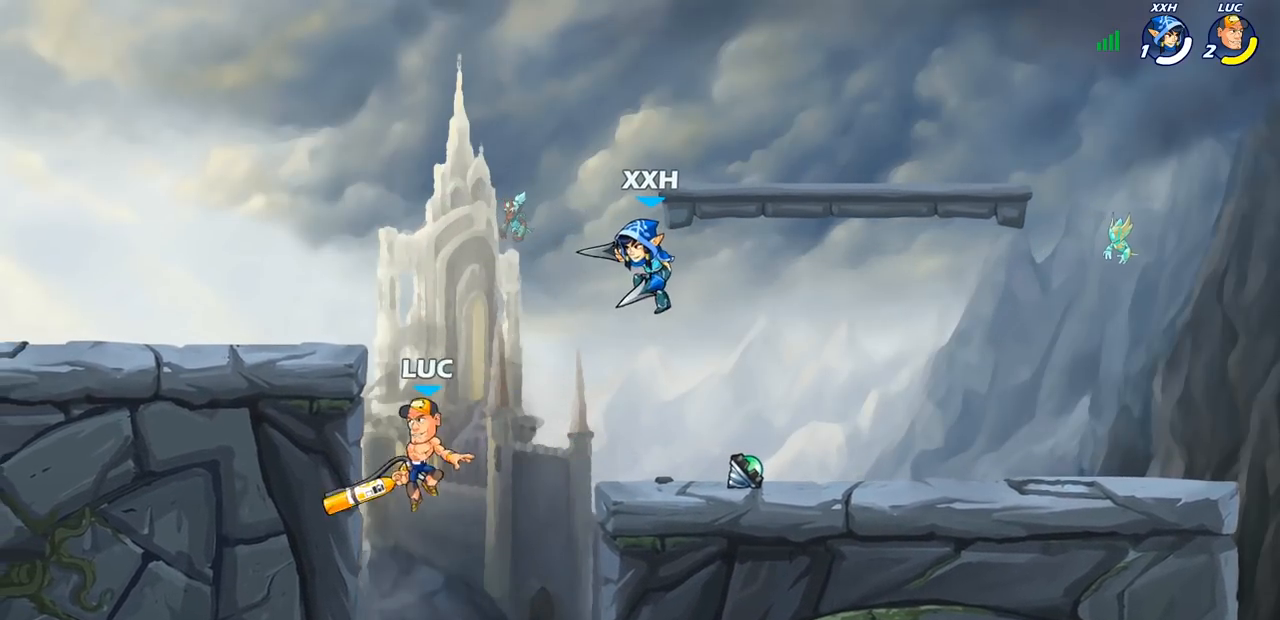
{"buttons": ["CIRCLE"], "left_stick": "down", "right_stick": "center", "events": []}
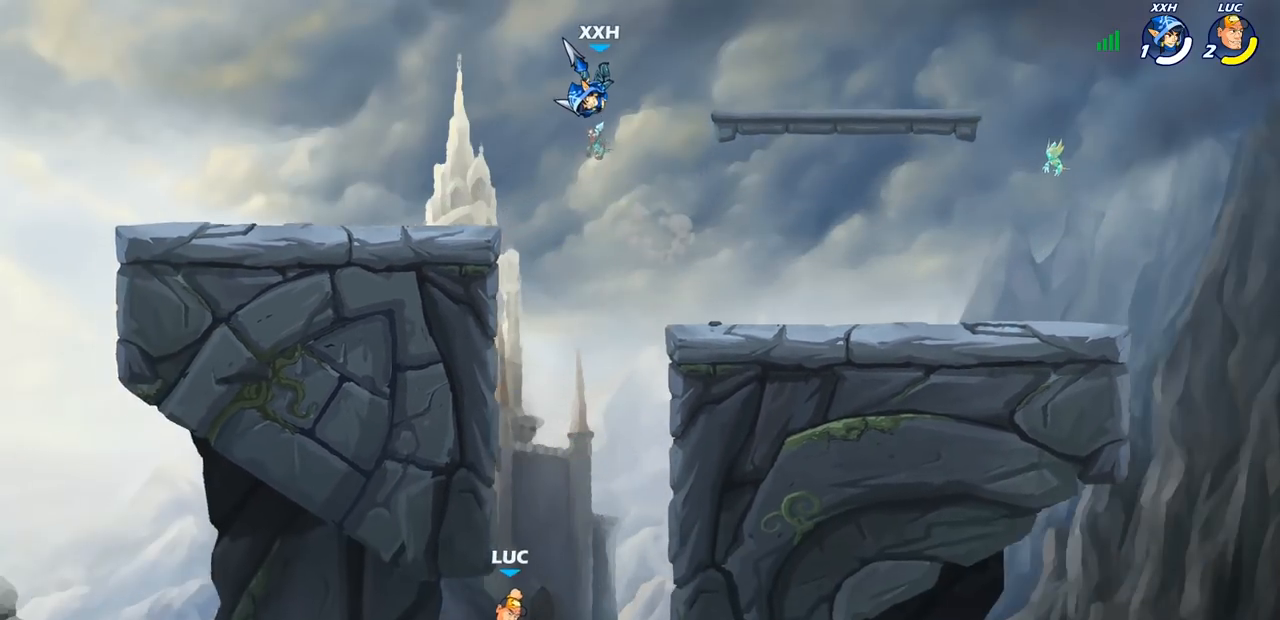
{"buttons": ["CIRCLE"], "left_stick": "down", "right_stick": "center", "events": []}
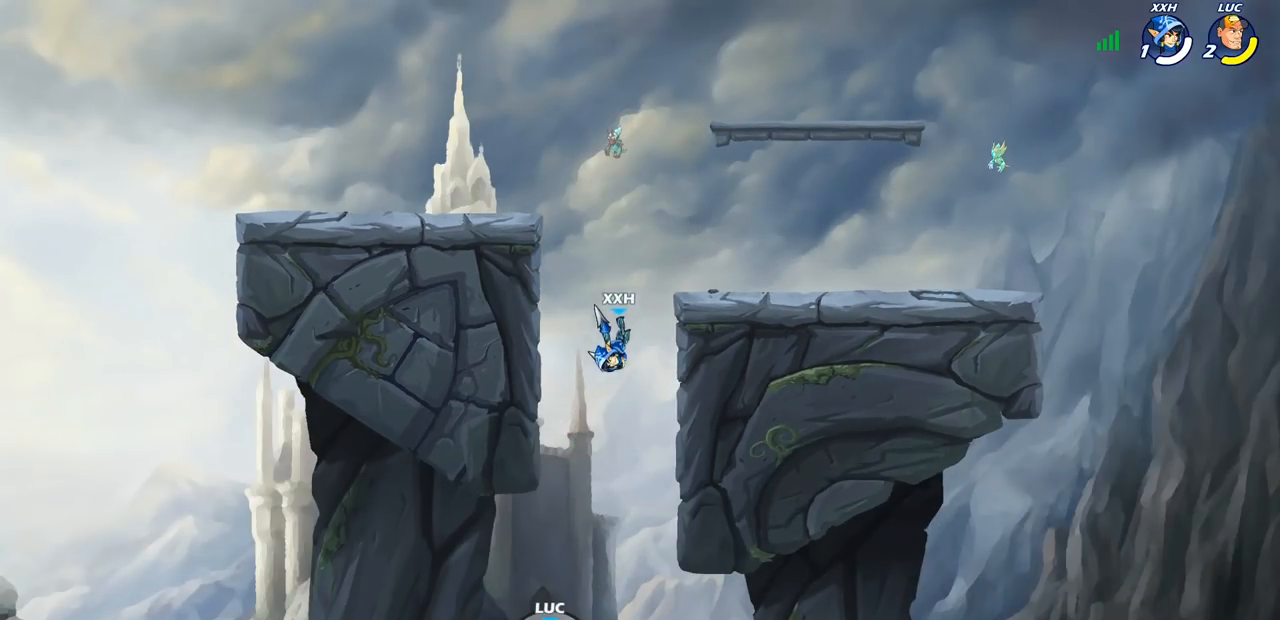
{"buttons": ["CIRCLE"], "left_stick": "down", "right_stick": "center", "events": []}
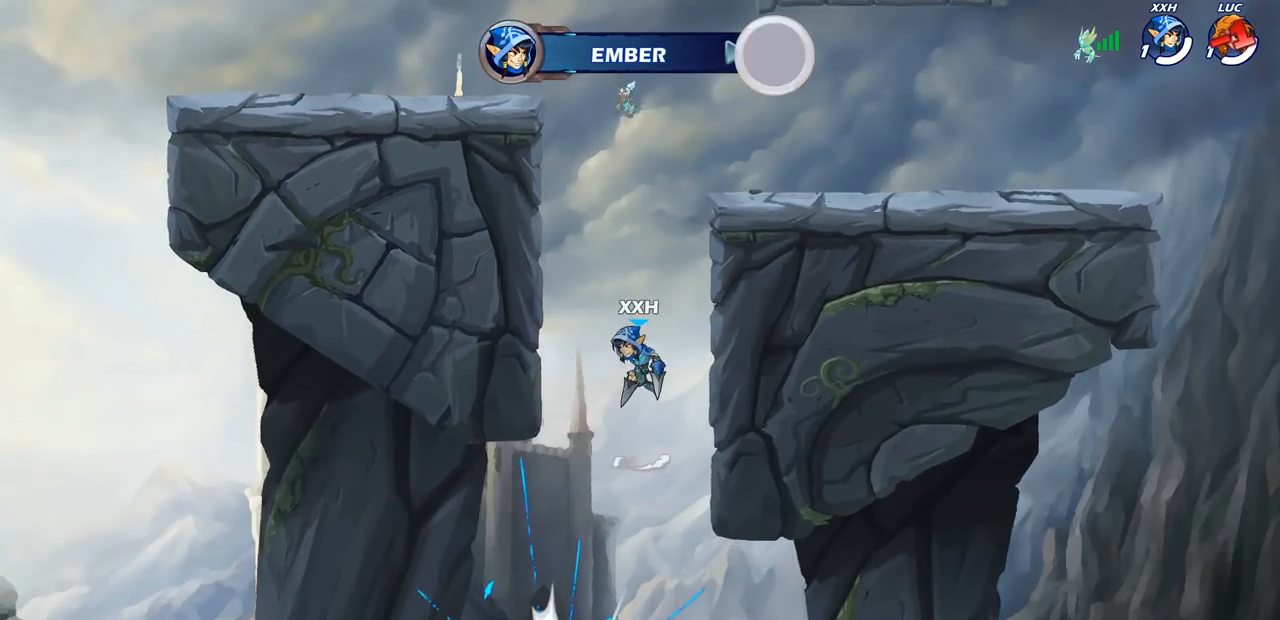
{"buttons": [], "left_stick": "center", "right_stick": "center", "events": [[67, "CIRCLE", "up"], [133, "left_stick", "center"]]}
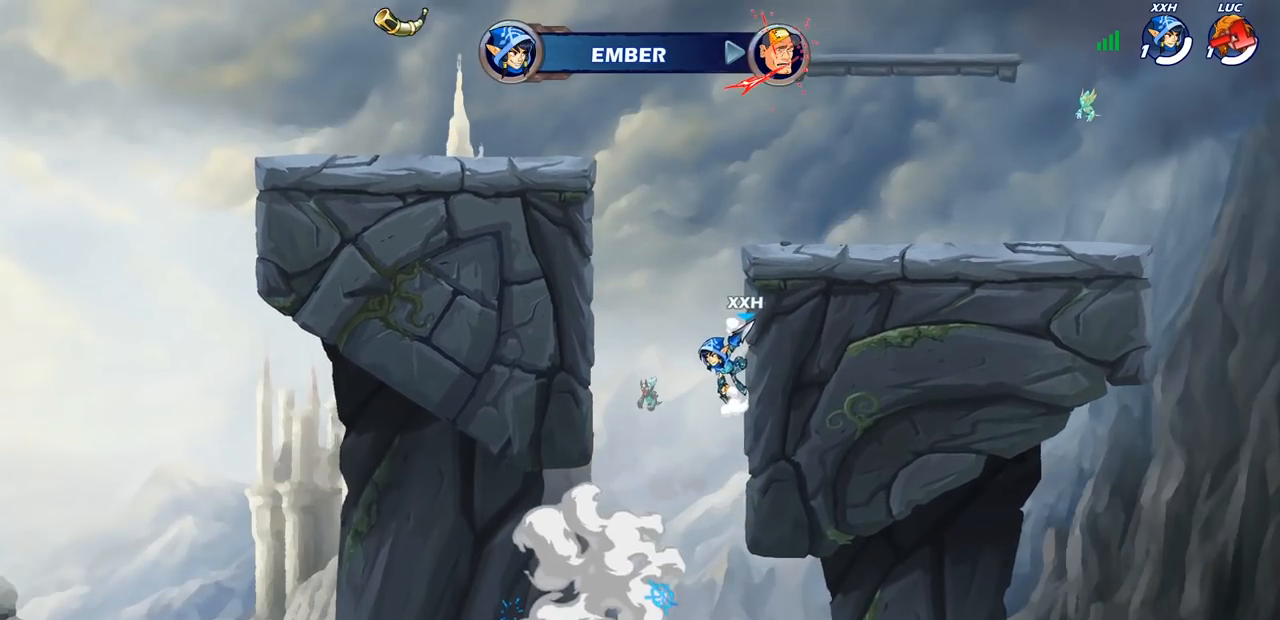
{"buttons": [], "left_stick": "center", "right_stick": "center", "events": []}
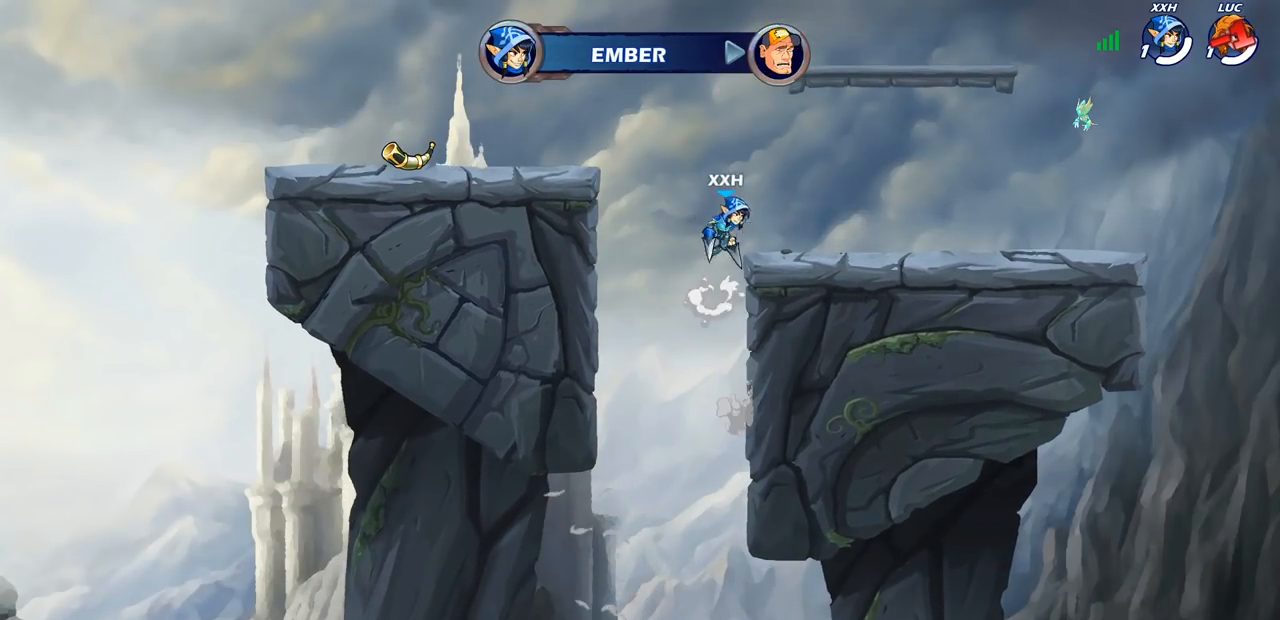
{"buttons": [], "left_stick": "center", "right_stick": "center", "events": []}
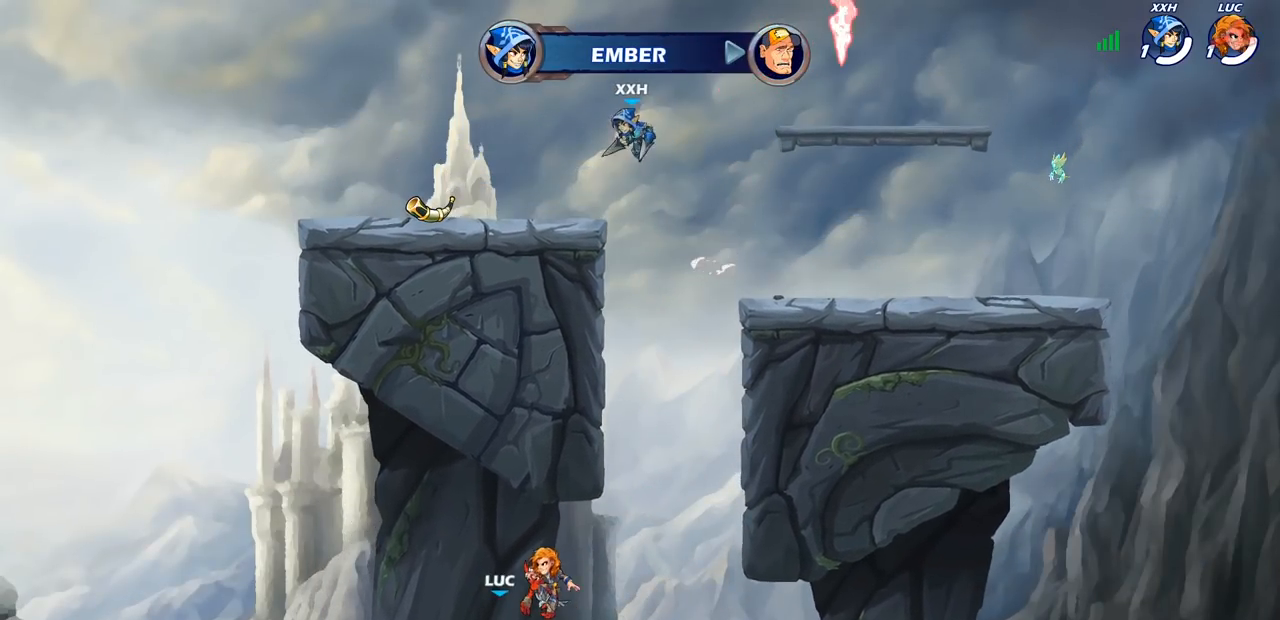
{"buttons": [], "left_stick": "center", "right_stick": "center", "events": []}
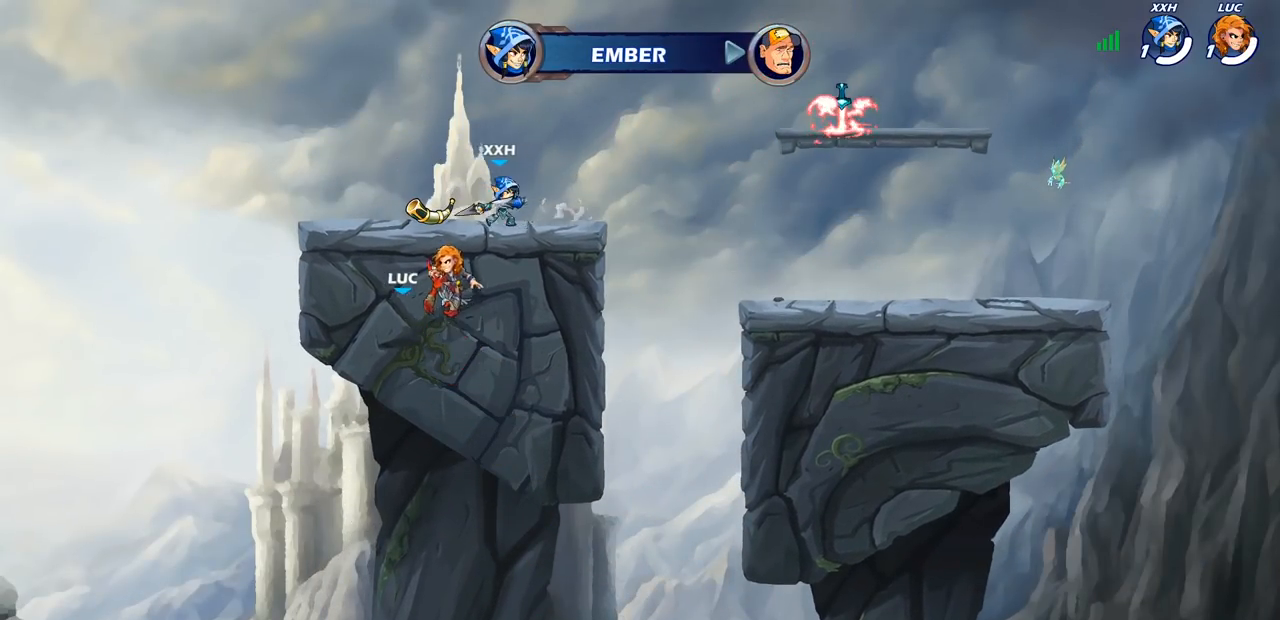
{"buttons": [], "left_stick": "center", "right_stick": "center", "events": []}